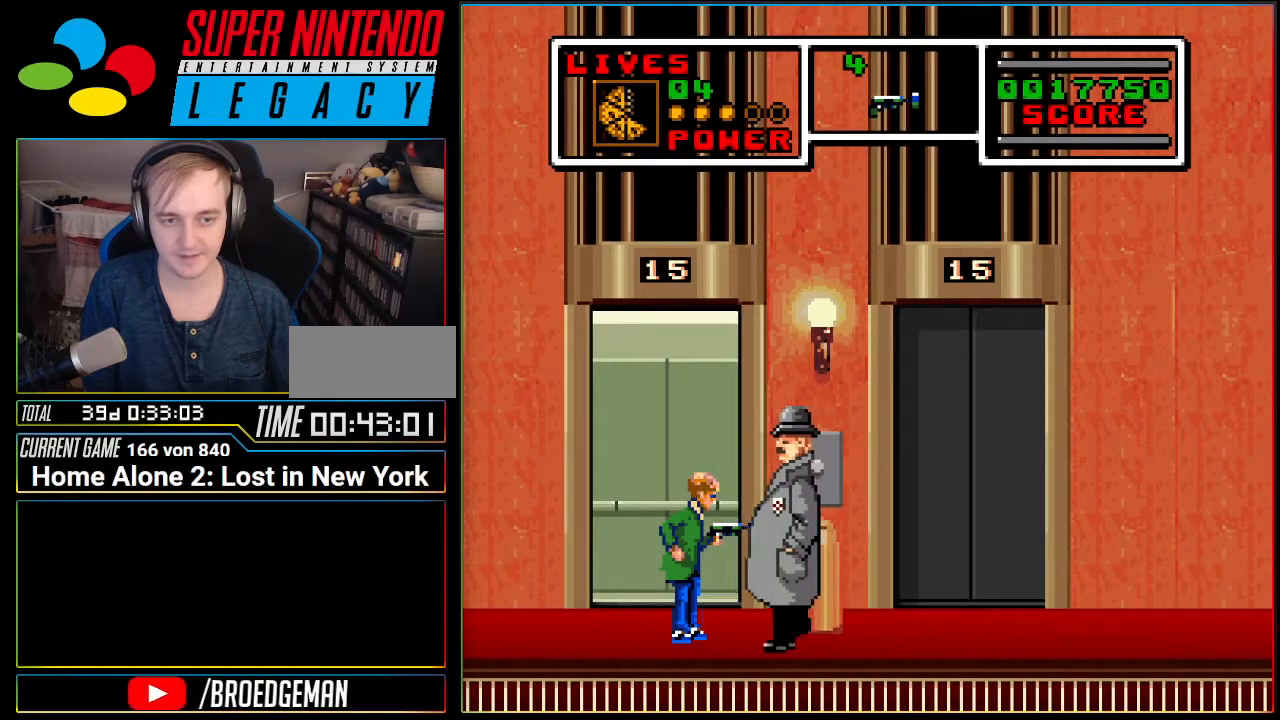
Gameplay with a controller (Nintendo layout); each line is a JSON object with the inputs held at the frame after it. "events" lists button and stick changes between this image and that frame as [ms after this image, input, new state], when the widget could be followed in between. Not read: L3 R3.
{"buttons": [], "events": [[50, "DPAD_UP", "down"], [151, "DPAD_UP", "up"], [184, "DPAD_UP", "down"], [451, "DPAD_UP", "up"]]}
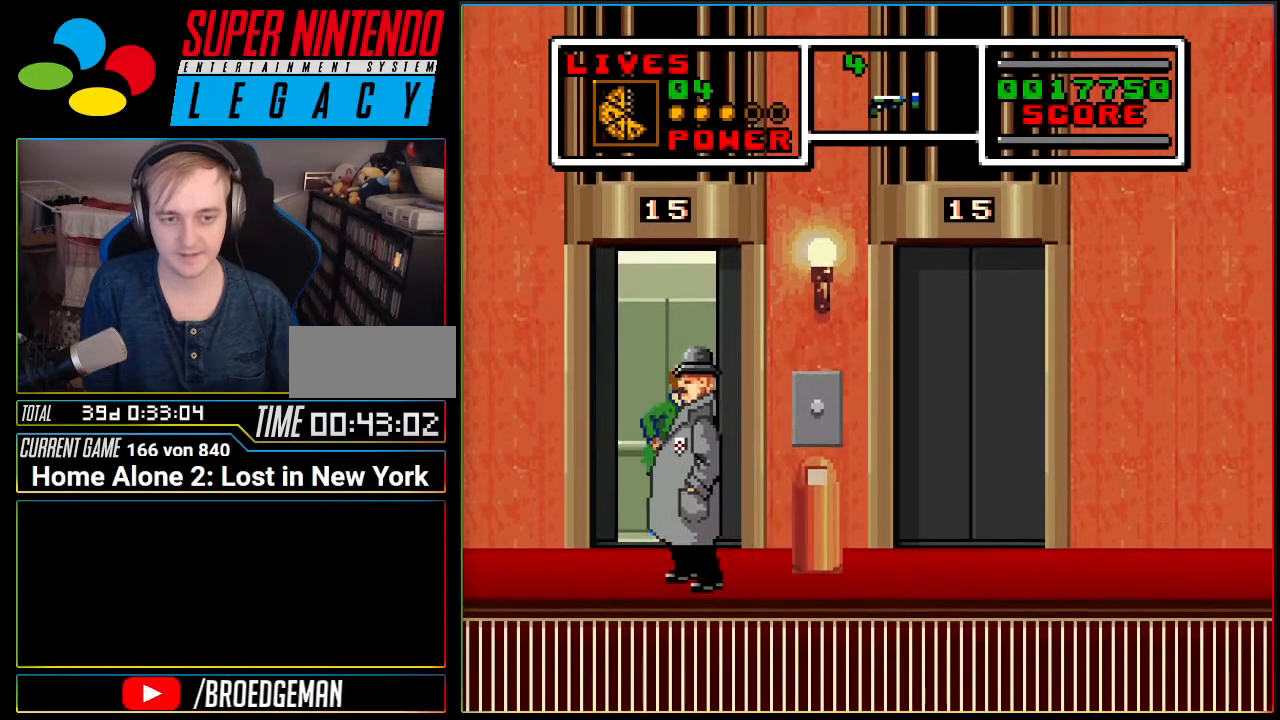
{"buttons": [], "events": []}
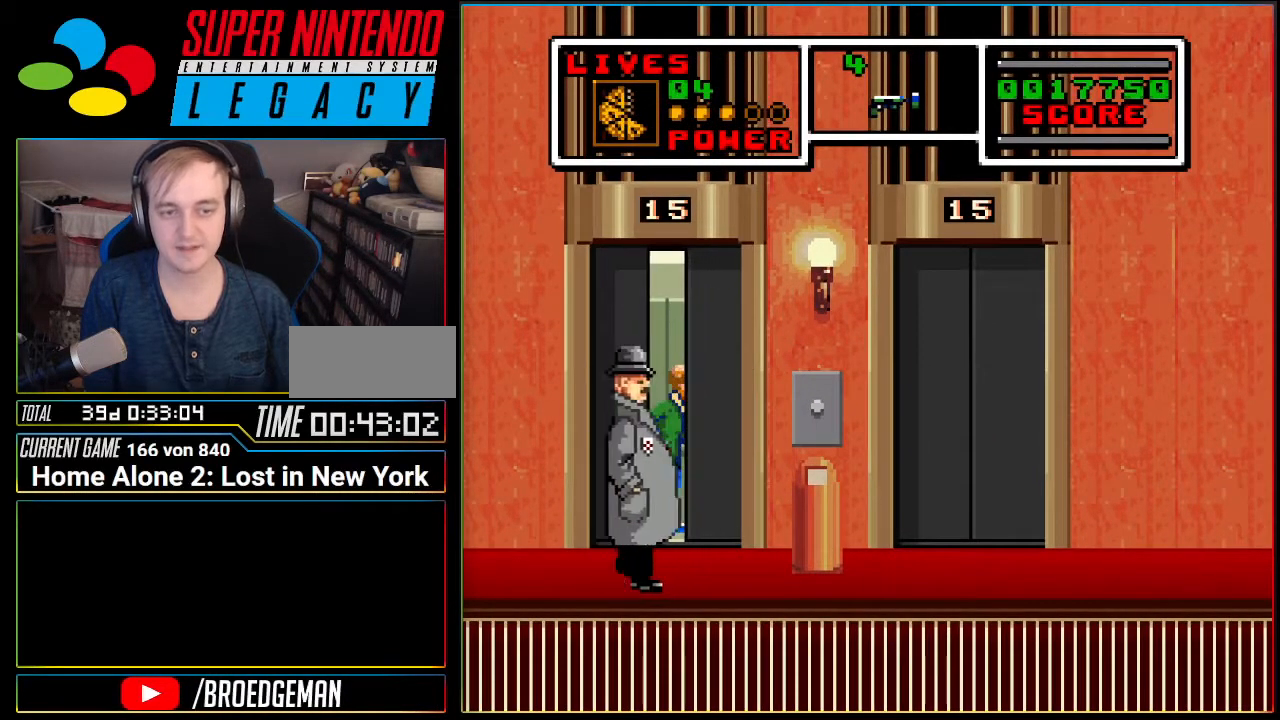
{"buttons": [], "events": []}
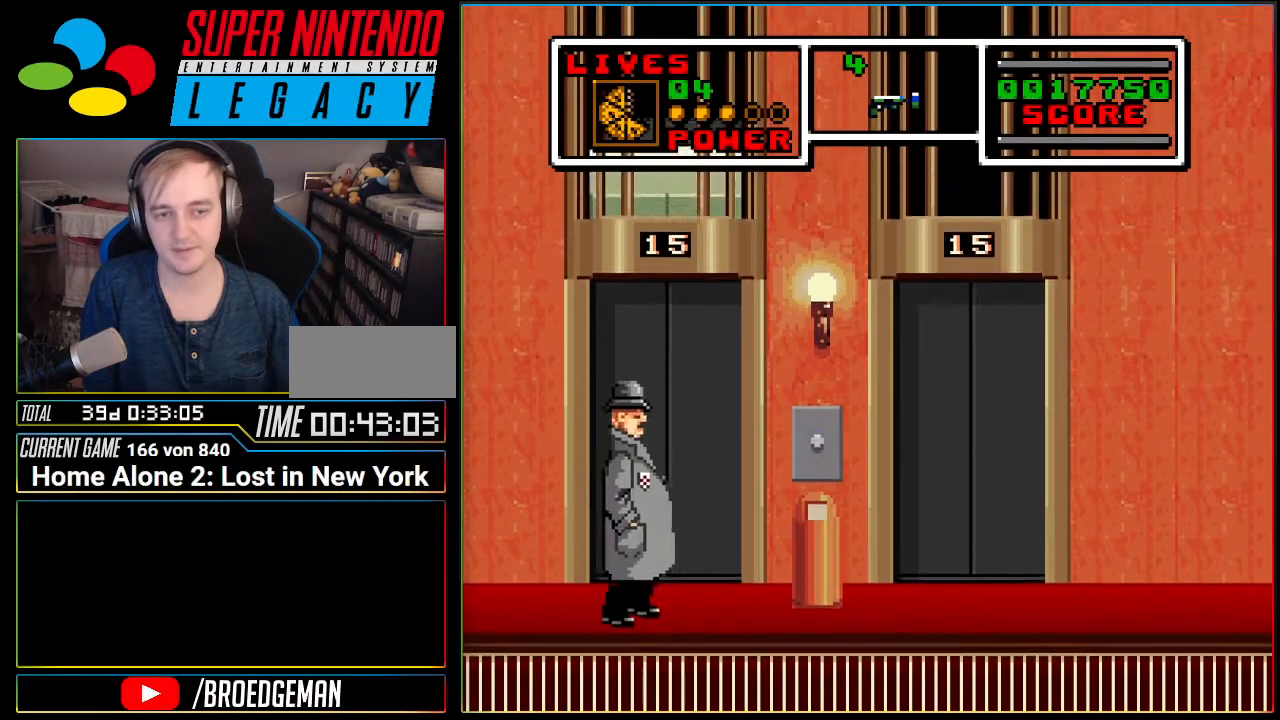
{"buttons": [], "events": []}
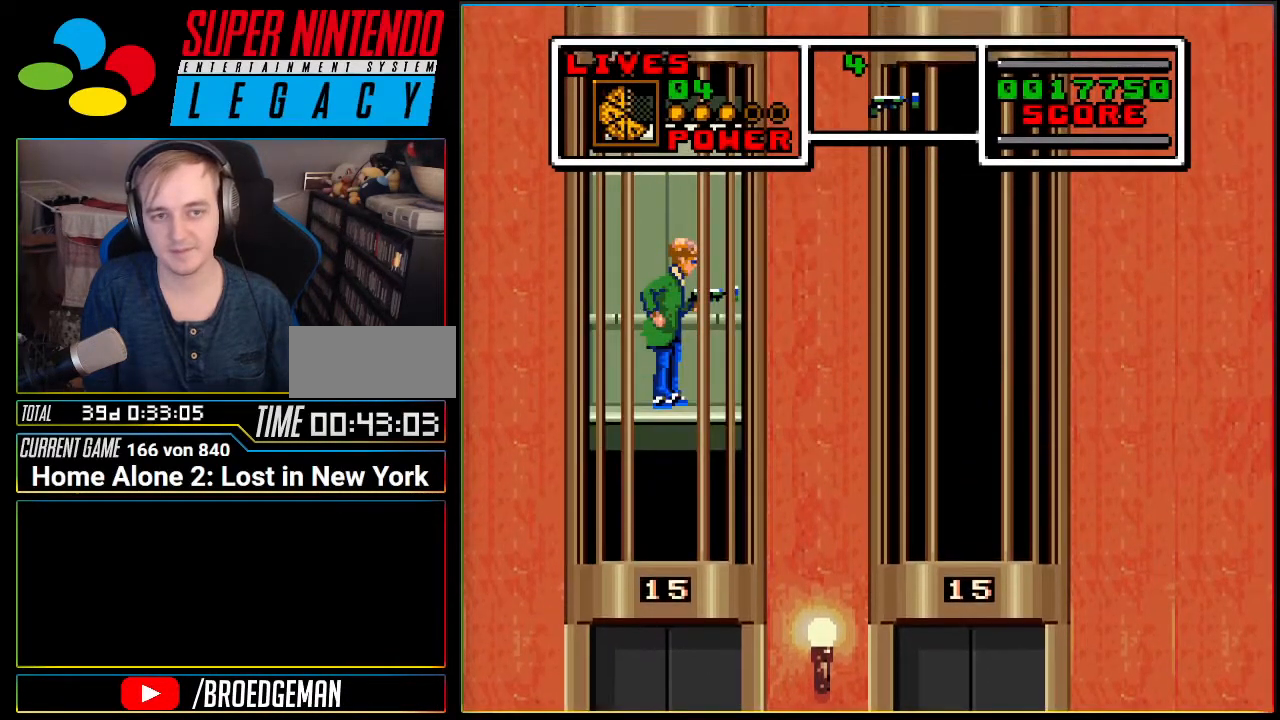
{"buttons": [], "events": []}
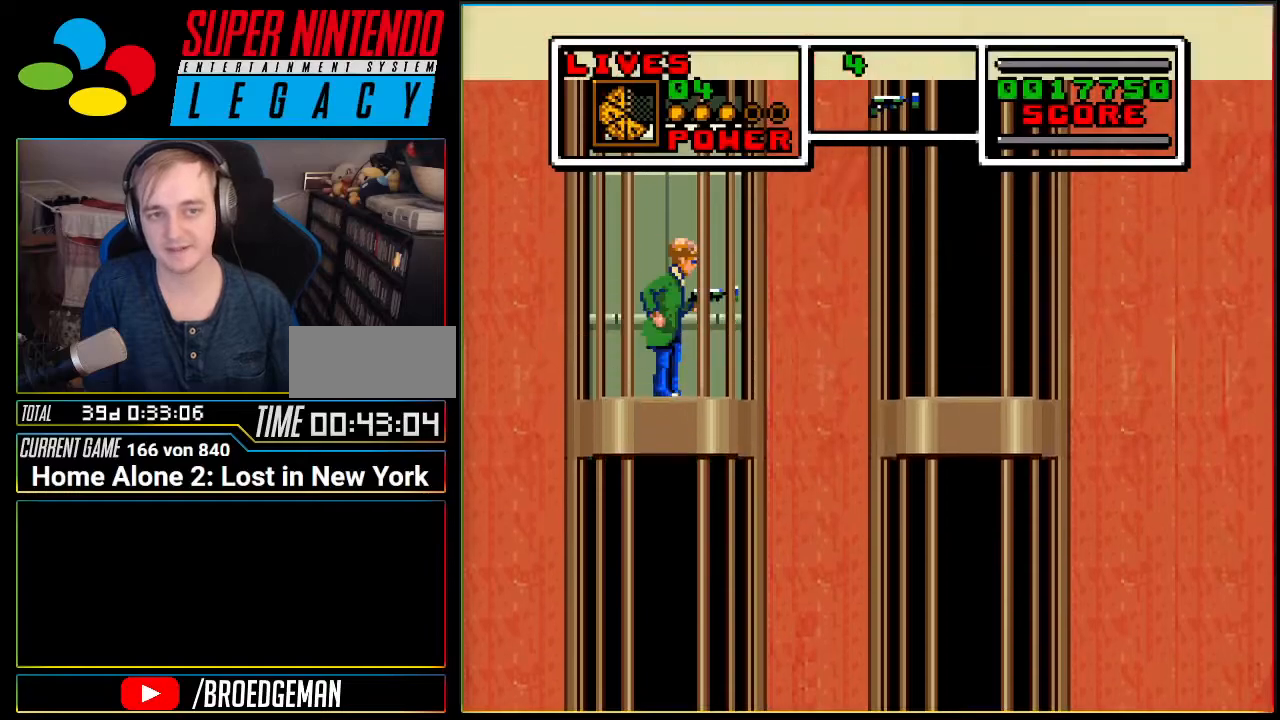
{"buttons": [], "events": []}
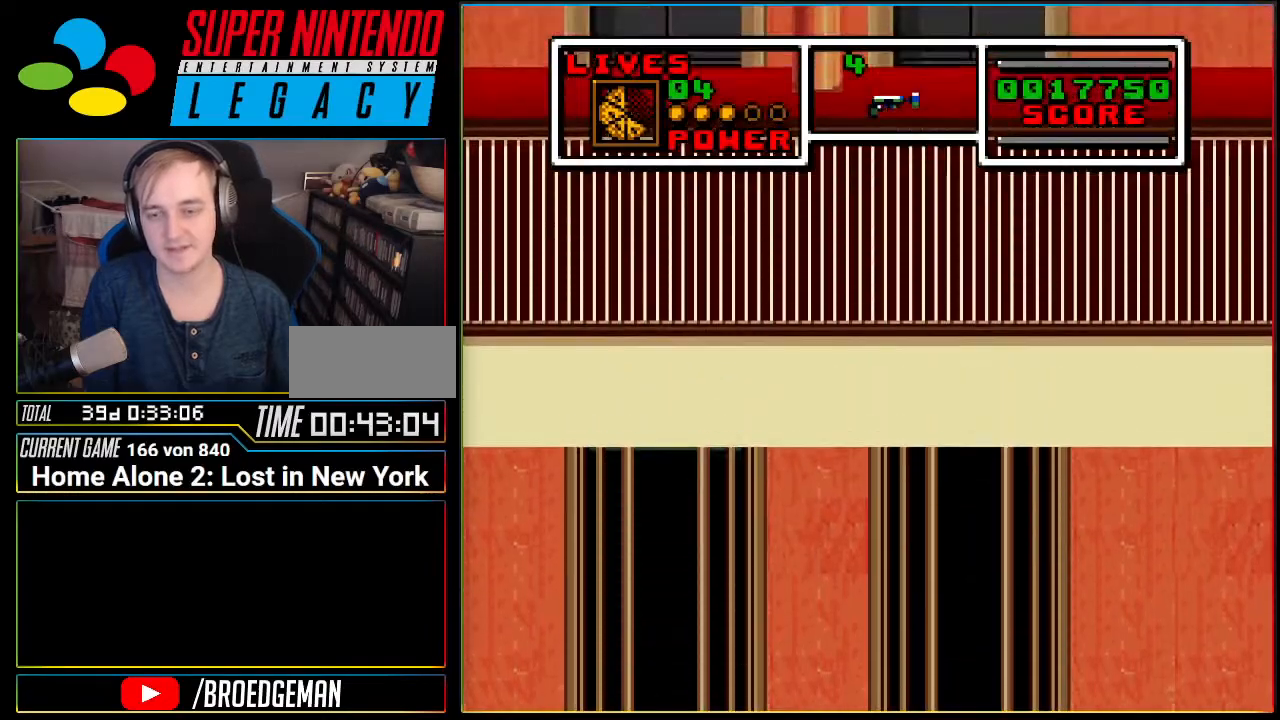
{"buttons": [], "events": []}
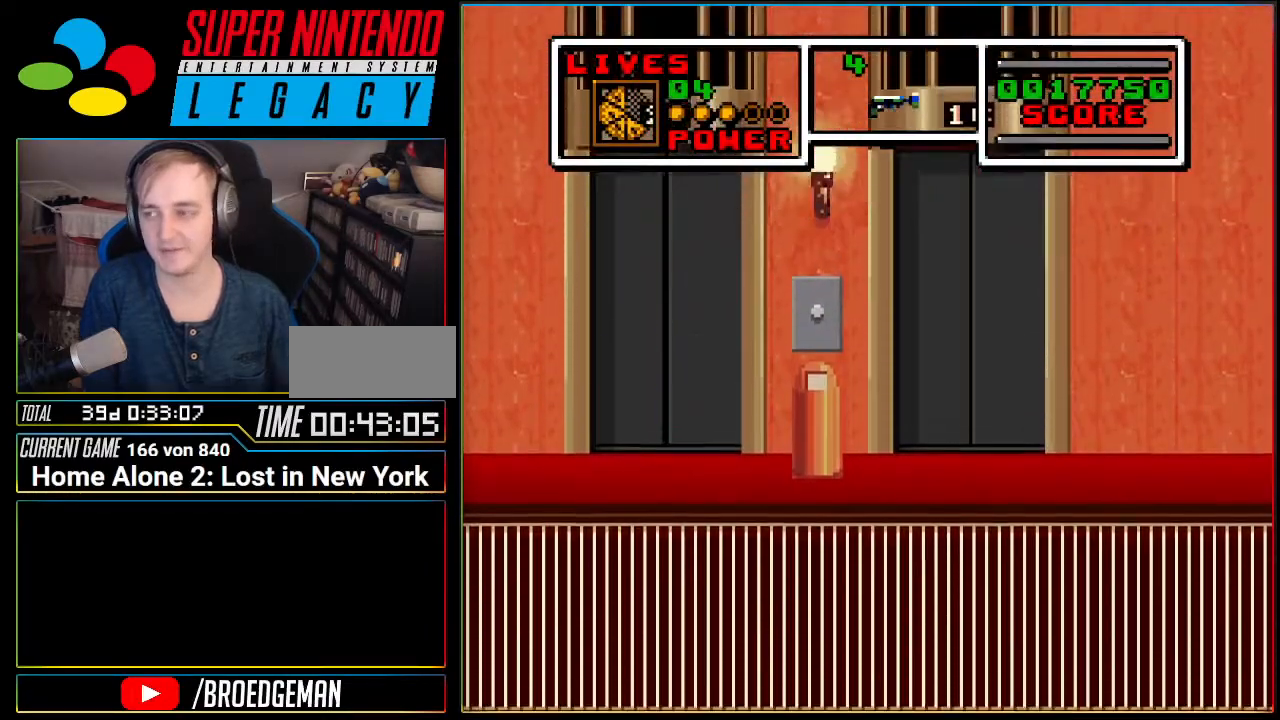
{"buttons": [], "events": []}
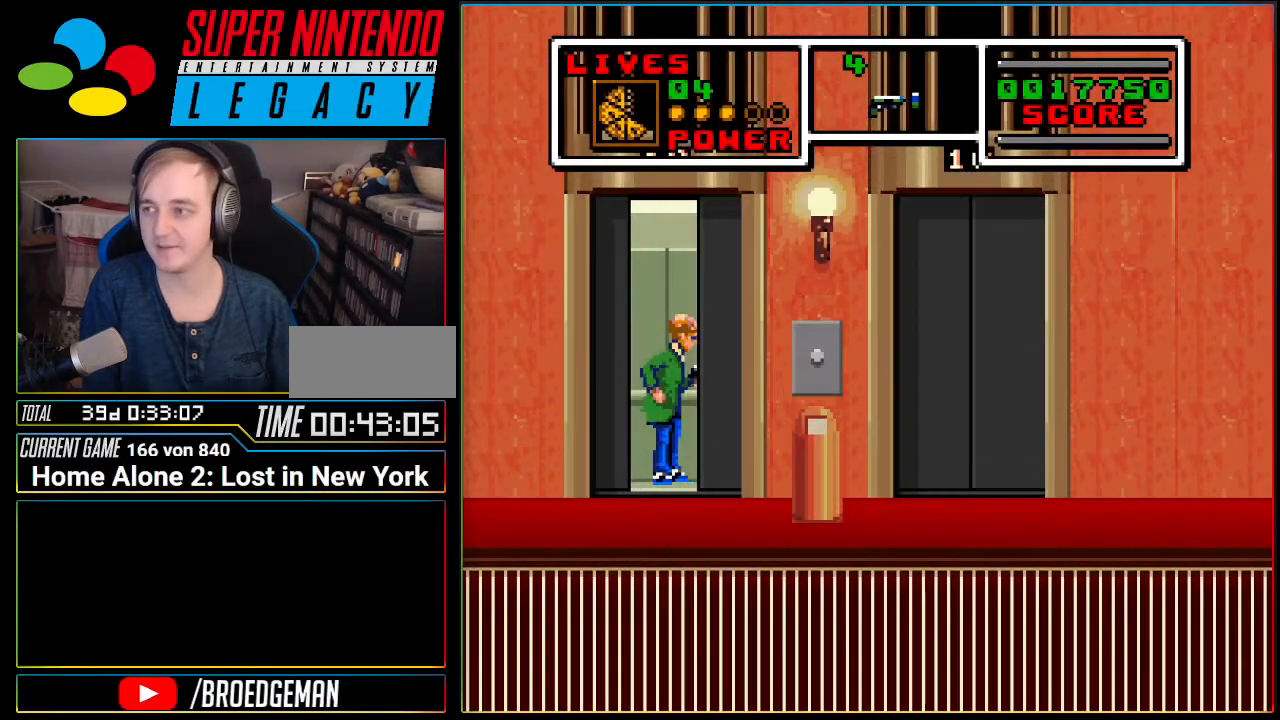
{"buttons": ["DPAD_RIGHT"], "events": [[334, "DPAD_RIGHT", "down"]]}
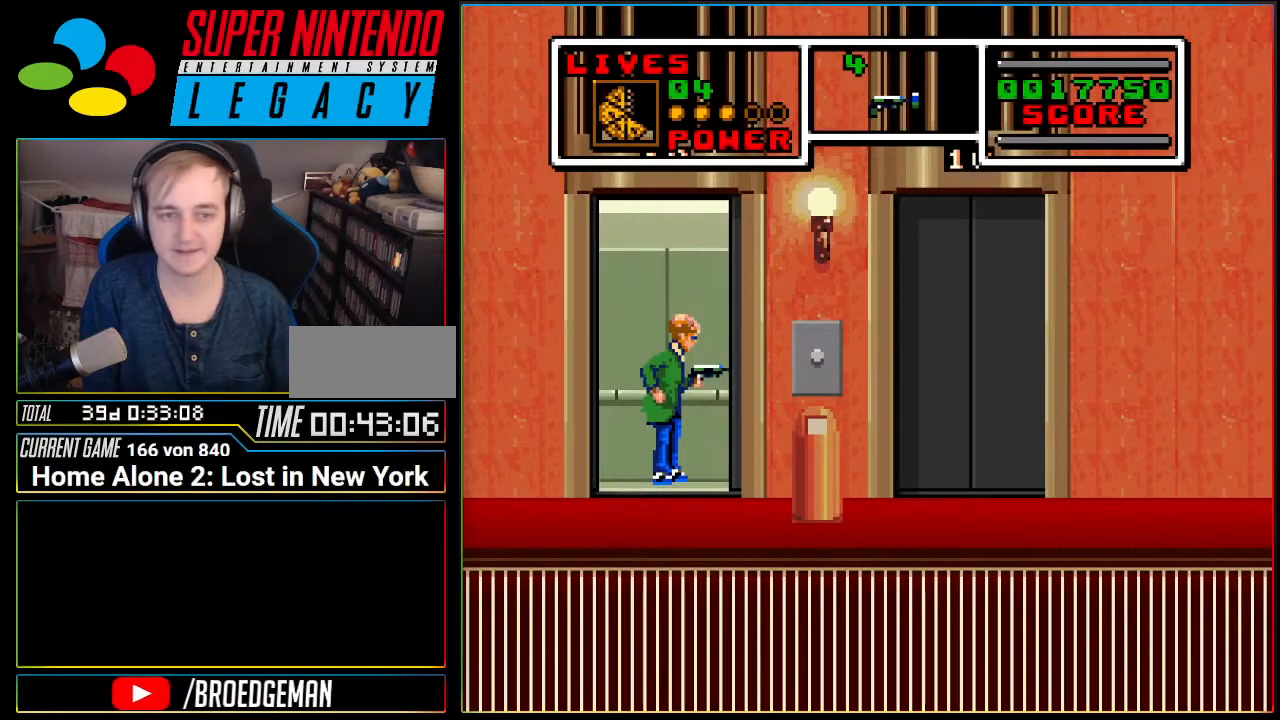
{"buttons": ["DPAD_RIGHT"], "events": []}
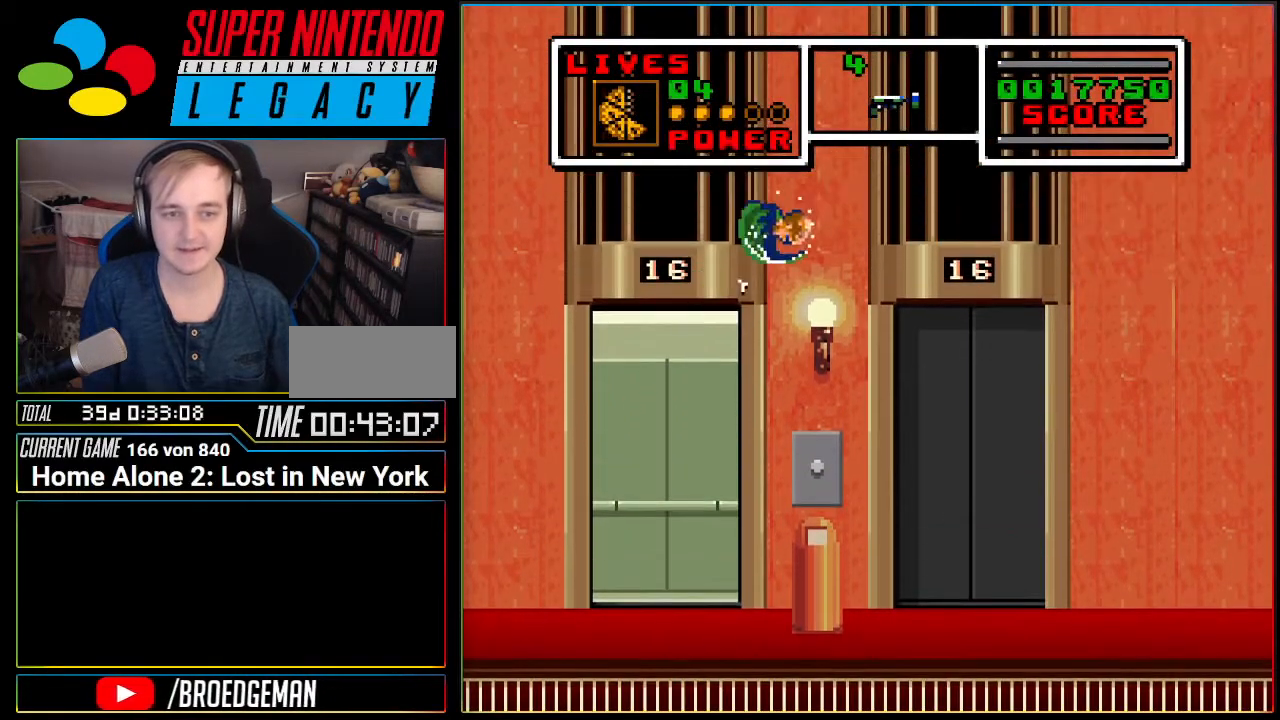
{"buttons": ["DPAD_RIGHT"], "events": []}
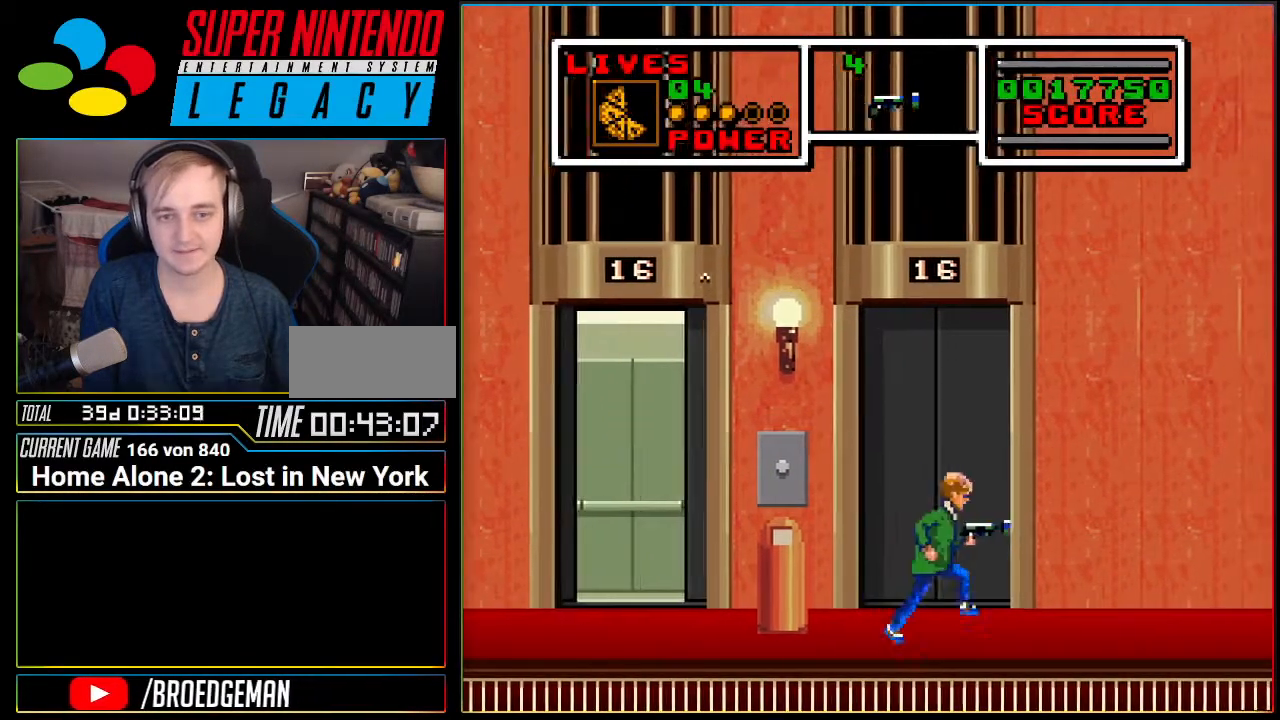
{"buttons": ["DPAD_RIGHT"], "events": [[67, "A", "down"], [317, "A", "up"]]}
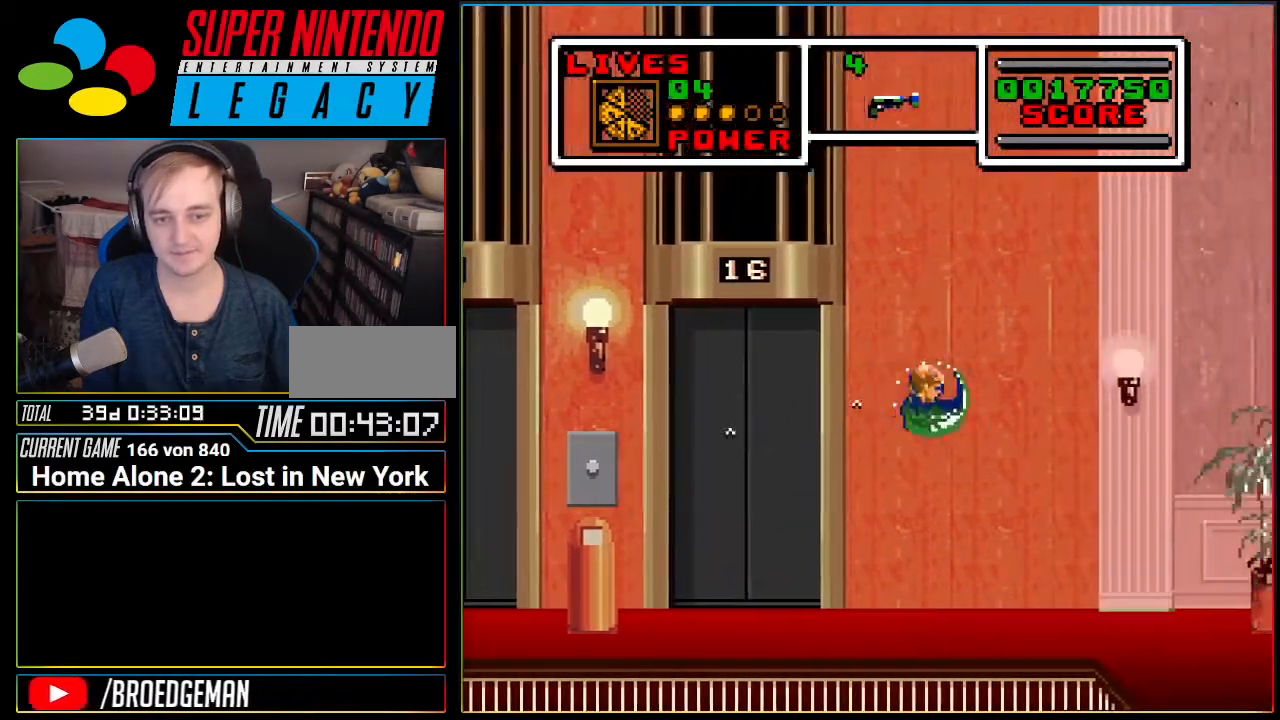
{"buttons": ["A", "DPAD_RIGHT"], "events": [[251, "A", "down"]]}
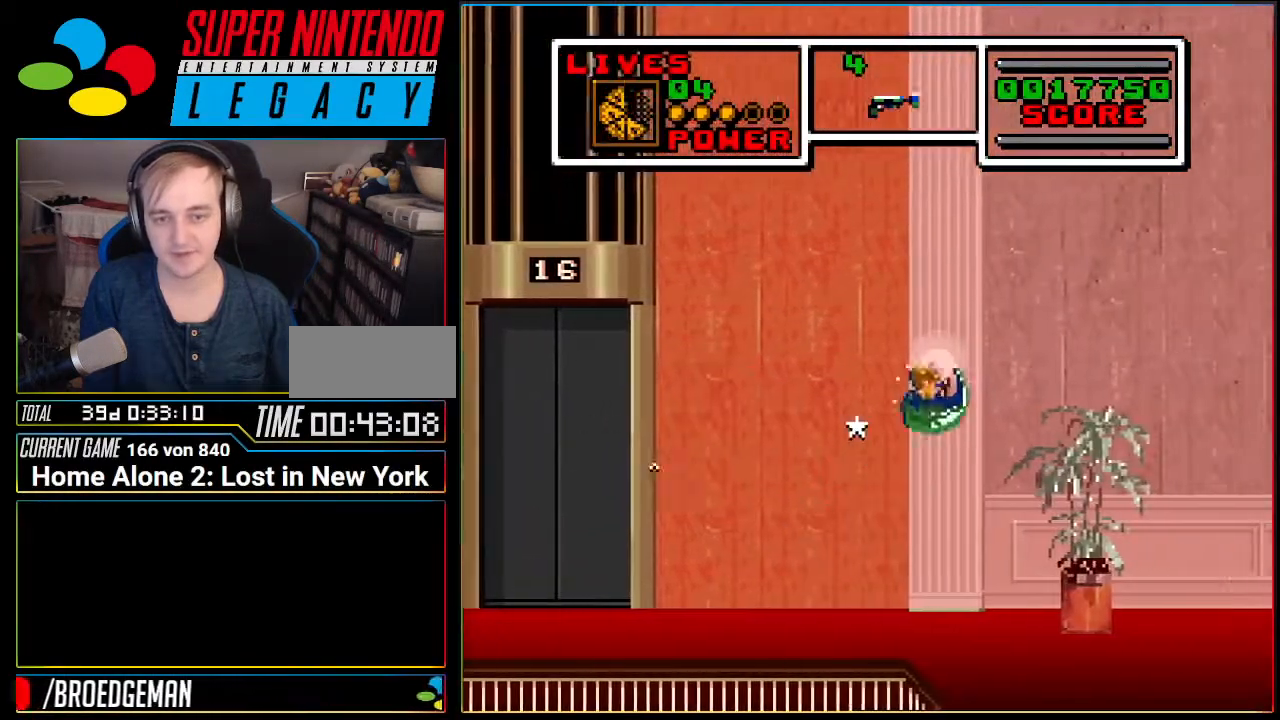
{"buttons": ["DPAD_RIGHT"], "events": [[284, "A", "up"]]}
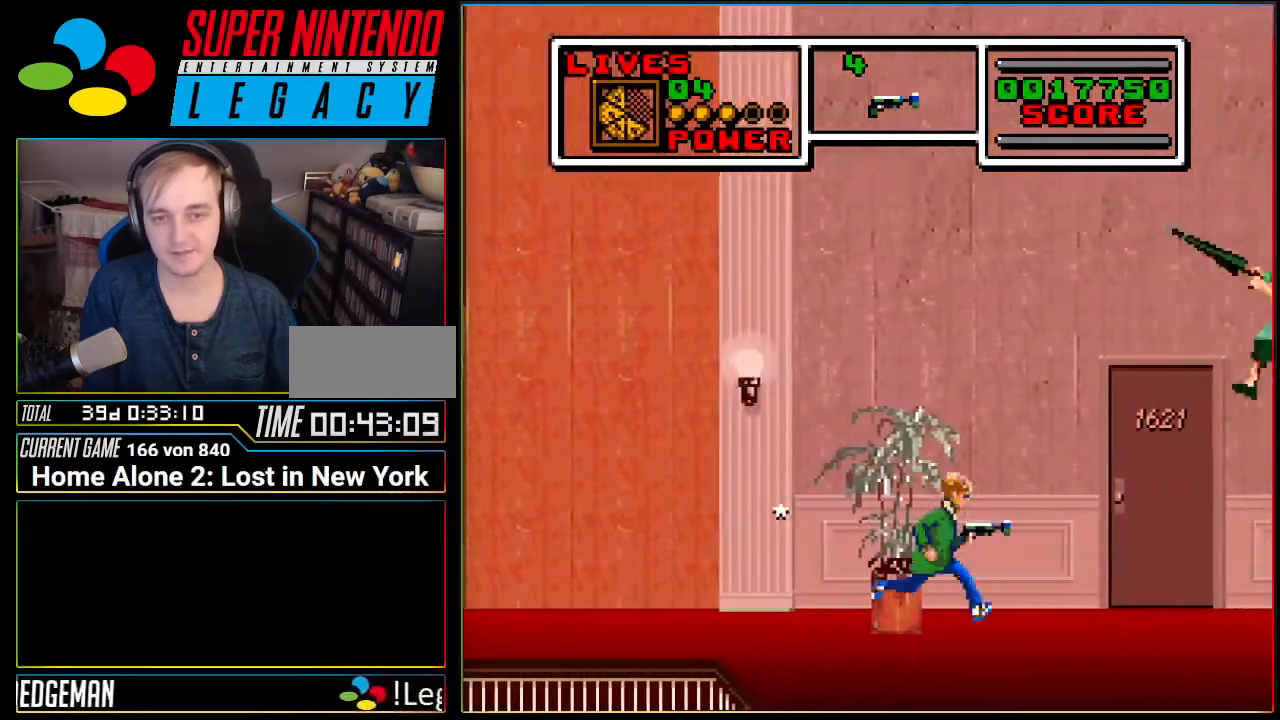
{"buttons": ["DPAD_LEFT"], "events": [[251, "DPAD_RIGHT", "up"], [317, "DPAD_LEFT", "down"]]}
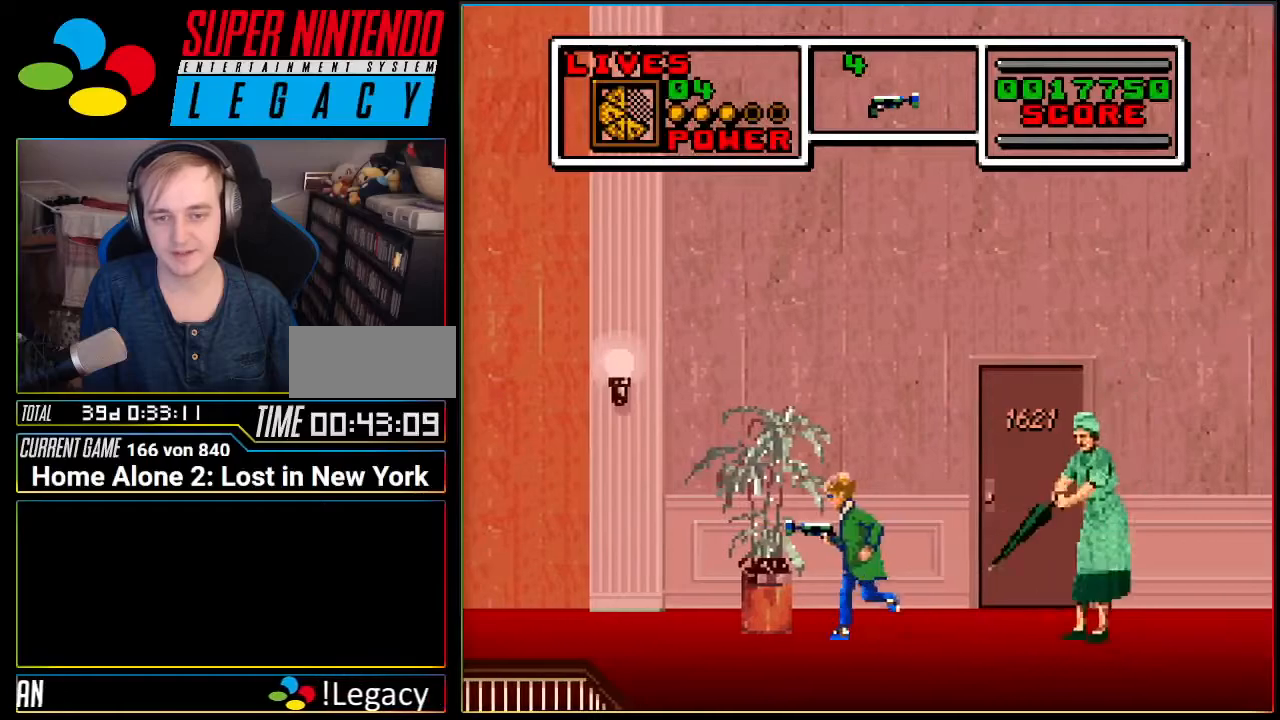
{"buttons": ["A", "DPAD_RIGHT"], "events": [[33, "DPAD_LEFT", "up"], [100, "DPAD_RIGHT", "down"], [217, "A", "down"]]}
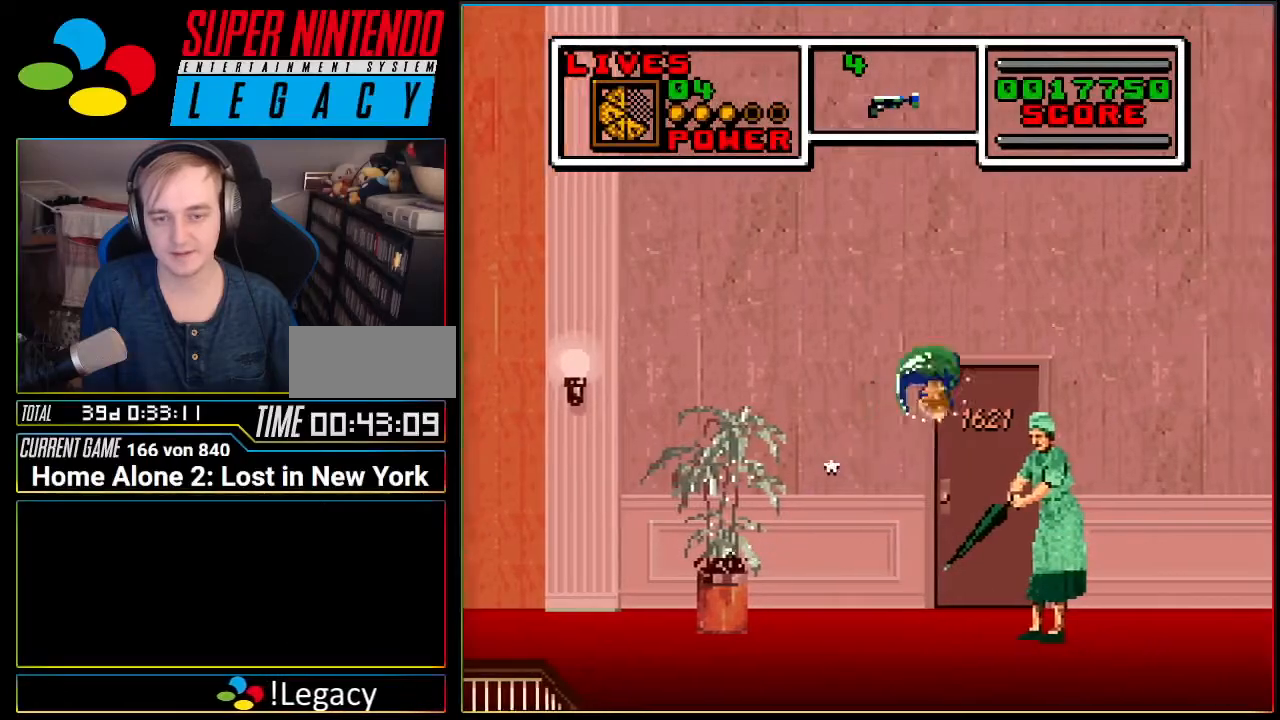
{"buttons": ["DPAD_LEFT"], "events": [[384, "DPAD_RIGHT", "up"], [434, "DPAD_LEFT", "down"], [468, "A", "up"]]}
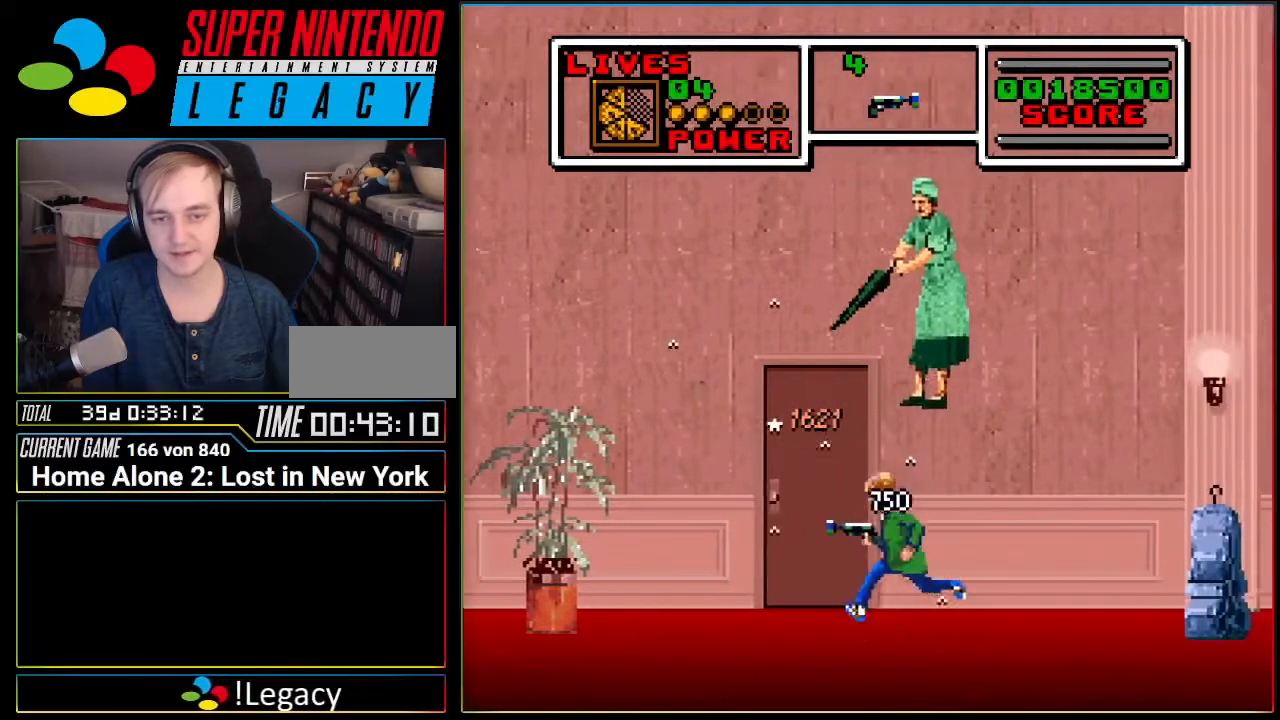
{"buttons": ["DPAD_UP"], "events": [[217, "DPAD_LEFT", "up"], [250, "DPAD_UP", "down"], [350, "DPAD_UP", "up"], [450, "DPAD_UP", "down"]]}
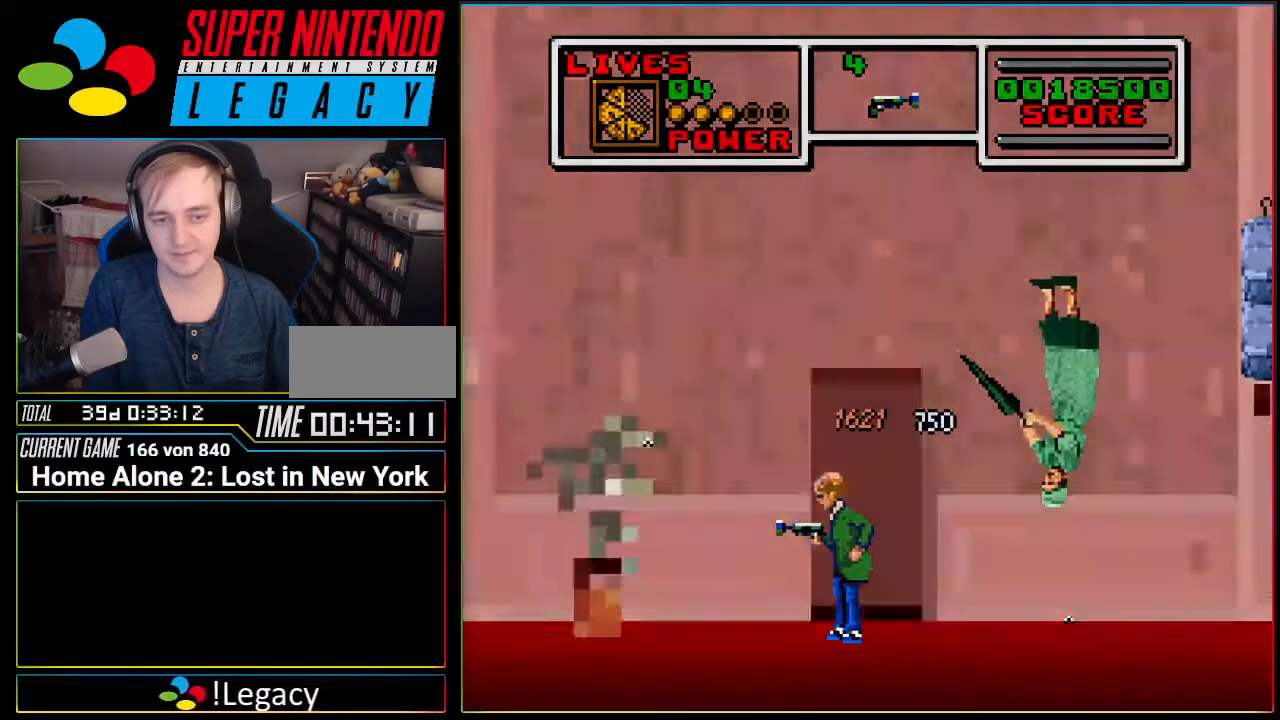
{"buttons": ["DPAD_LEFT"], "events": [[67, "DPAD_UP", "up"], [134, "DPAD_UP", "down"], [284, "DPAD_UP", "up"], [468, "DPAD_LEFT", "down"]]}
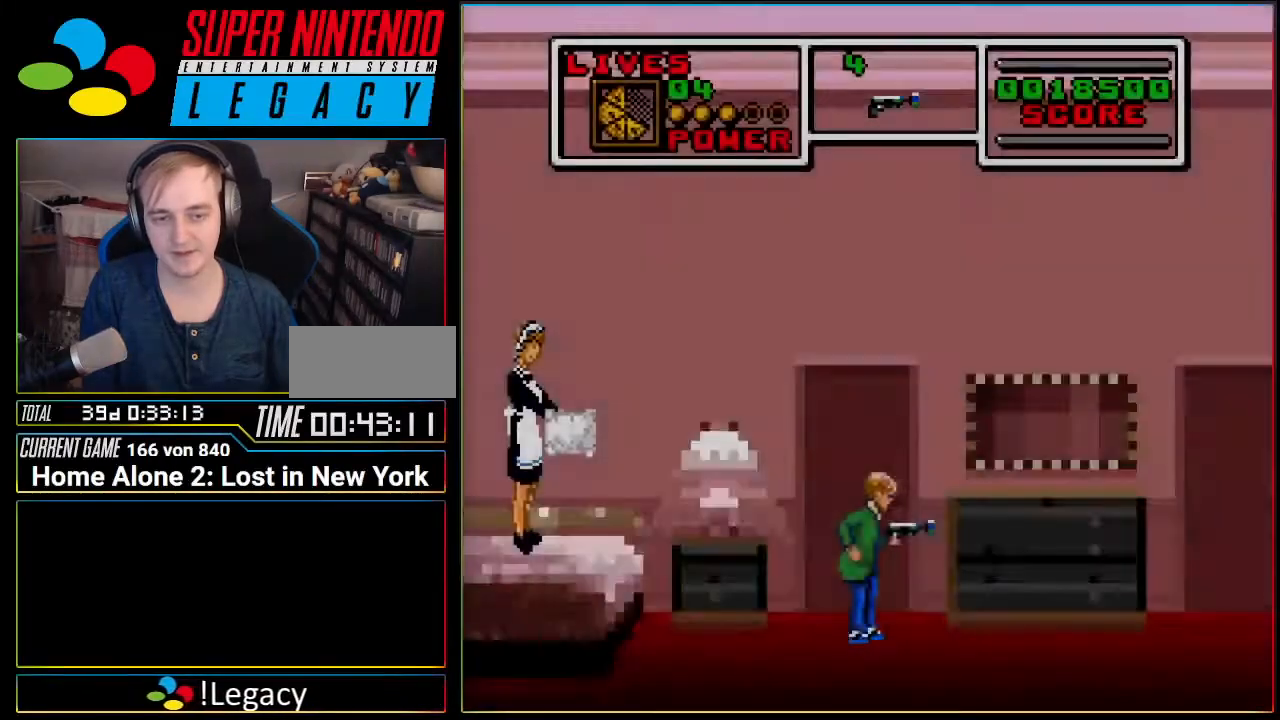
{"buttons": ["A", "DPAD_LEFT"], "events": [[484, "A", "down"]]}
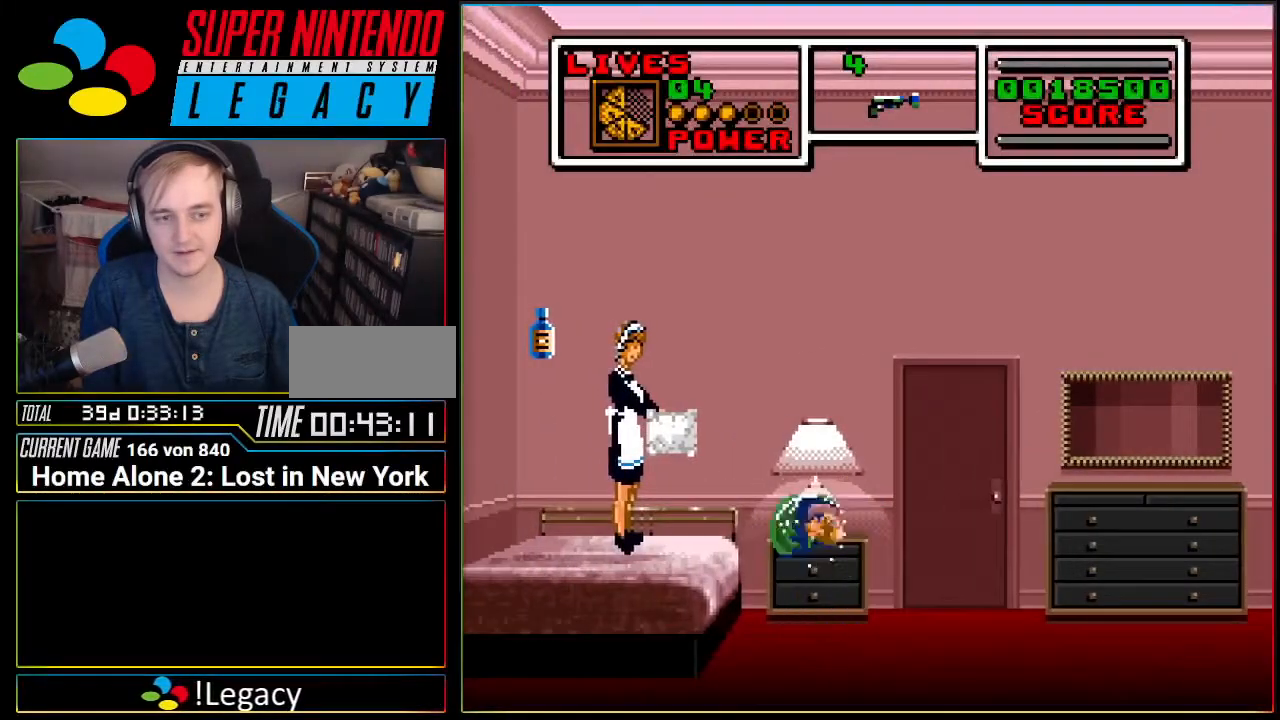
{"buttons": ["A"], "events": [[468, "DPAD_LEFT", "up"]]}
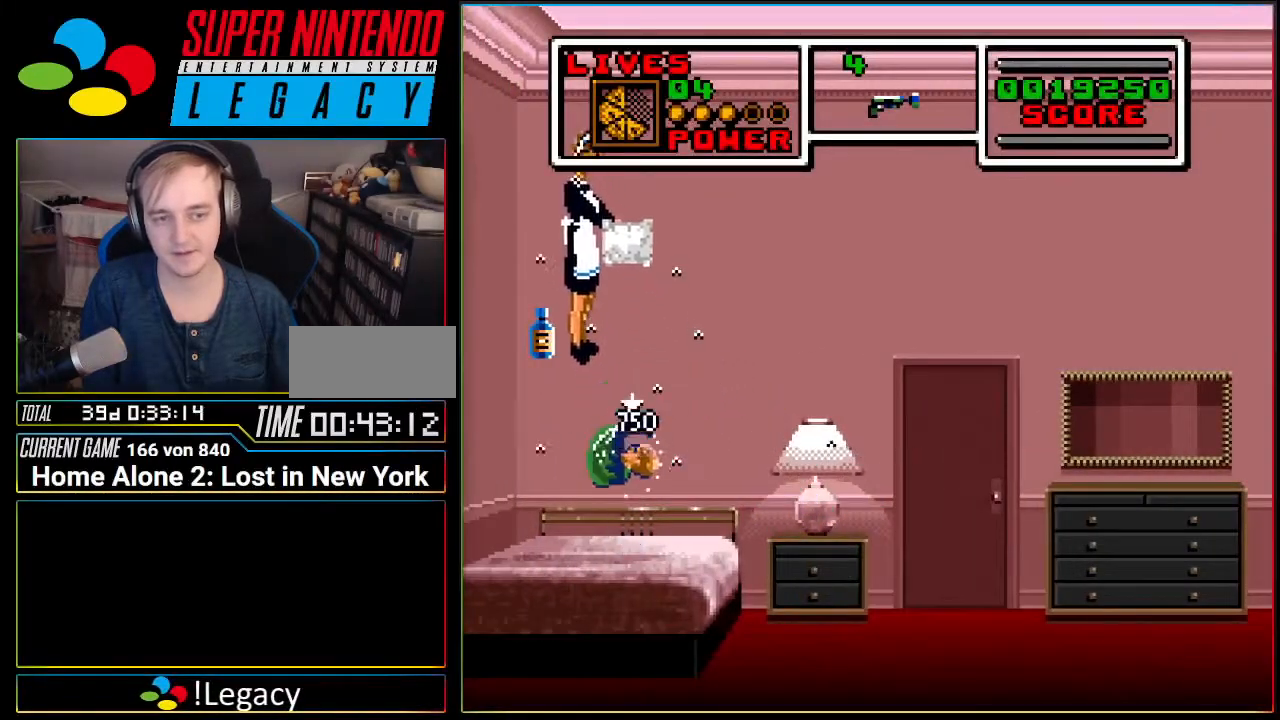
{"buttons": ["A", "DPAD_LEFT"], "events": [[33, "A", "up"], [67, "DPAD_RIGHT", "down"], [183, "A", "down"], [284, "DPAD_RIGHT", "up"], [317, "DPAD_LEFT", "down"]]}
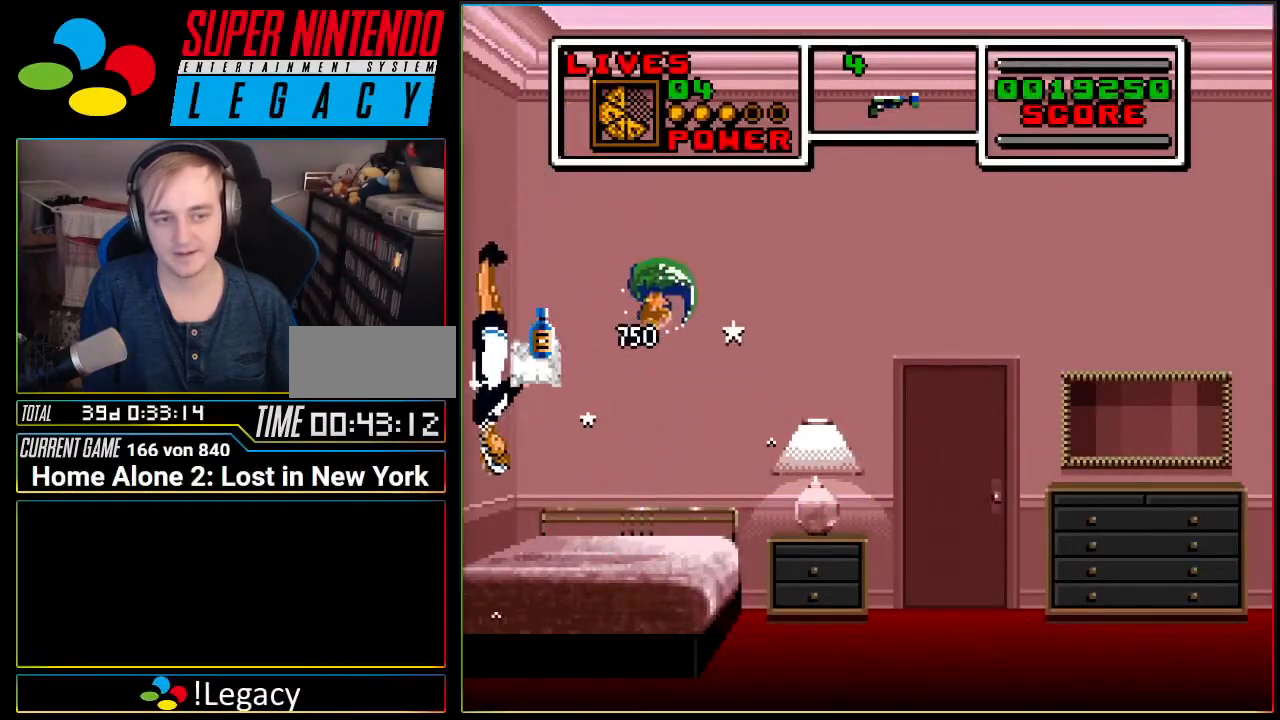
{"buttons": ["A", "DPAD_RIGHT"], "events": [[317, "A", "up"], [317, "DPAD_LEFT", "up"], [351, "DPAD_RIGHT", "down"], [451, "A", "down"]]}
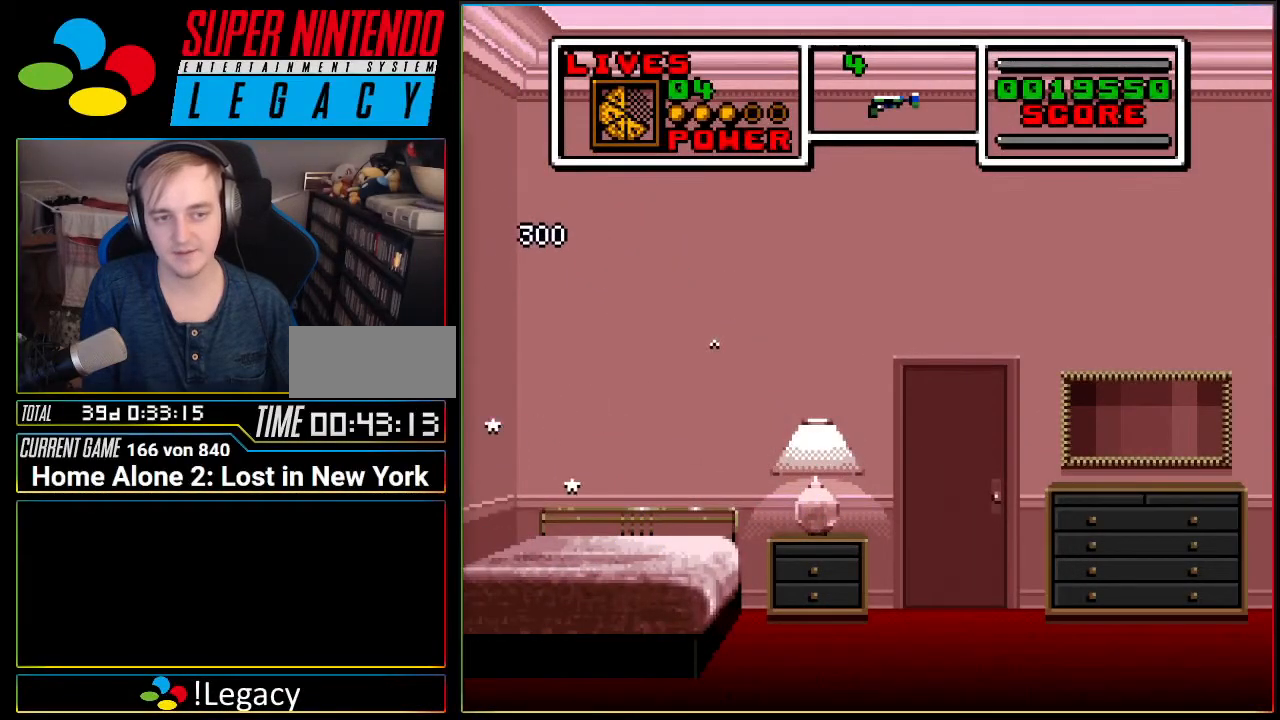
{"buttons": ["A", "DPAD_RIGHT"], "events": []}
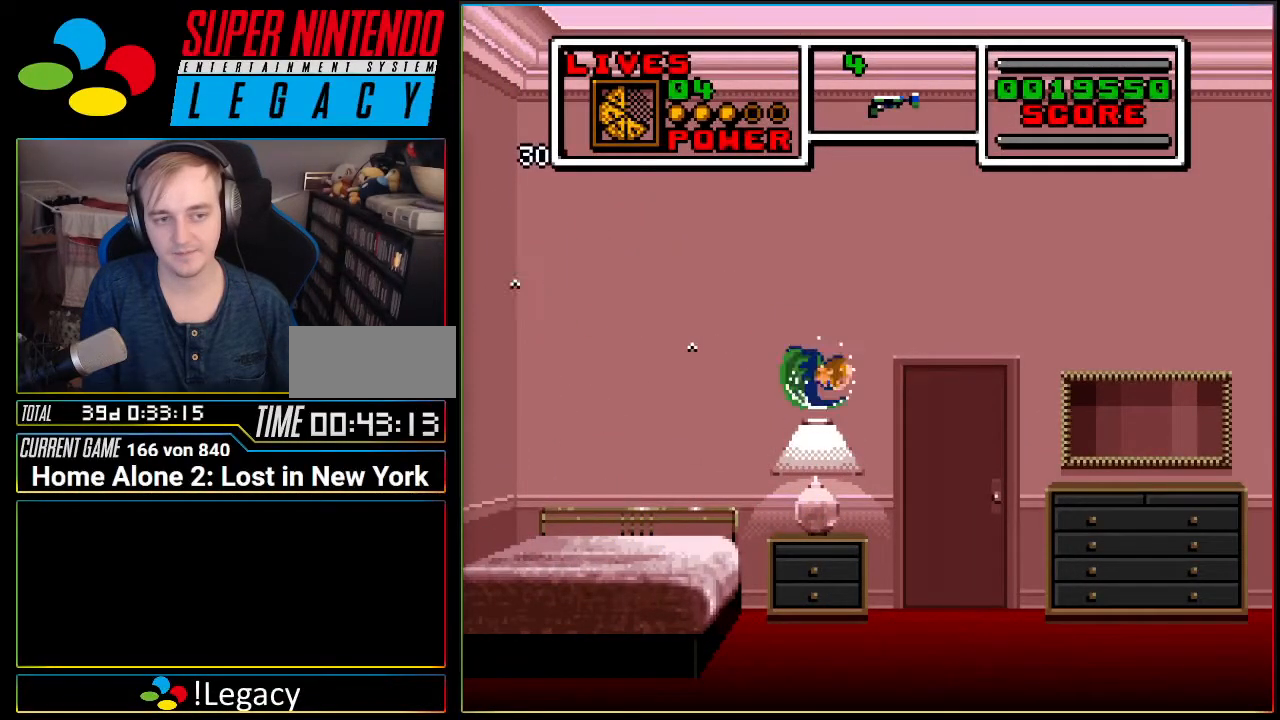
{"buttons": ["DPAD_UP"], "events": [[50, "A", "up"], [183, "DPAD_RIGHT", "up"], [183, "DPAD_UP", "down"], [333, "DPAD_LEFT", "down"], [333, "DPAD_UP", "up"], [367, "DPAD_LEFT", "up"], [417, "DPAD_LEFT", "down"], [484, "DPAD_LEFT", "up"], [484, "DPAD_UP", "down"]]}
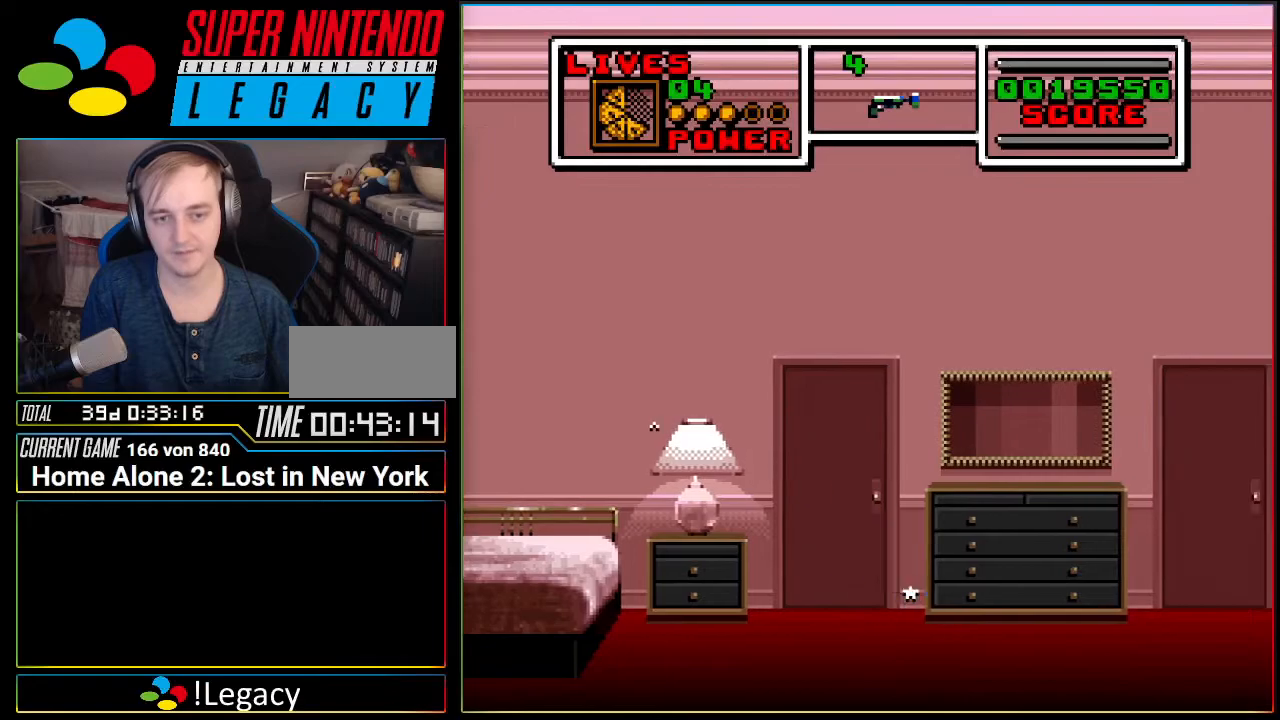
{"buttons": [], "events": [[84, "DPAD_UP", "up"], [117, "DPAD_UP", "down"], [267, "DPAD_UP", "up"], [301, "DPAD_UP", "down"], [434, "DPAD_UP", "up"]]}
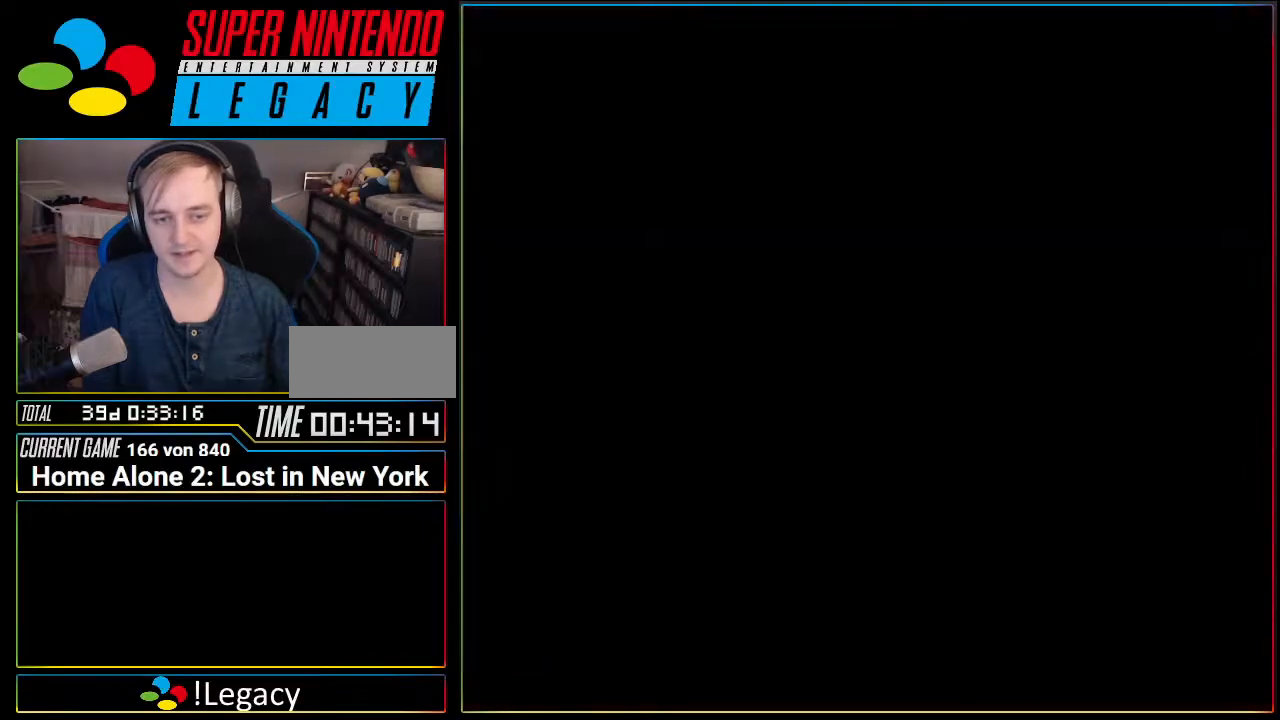
{"buttons": ["DPAD_RIGHT"], "events": [[117, "DPAD_RIGHT", "down"]]}
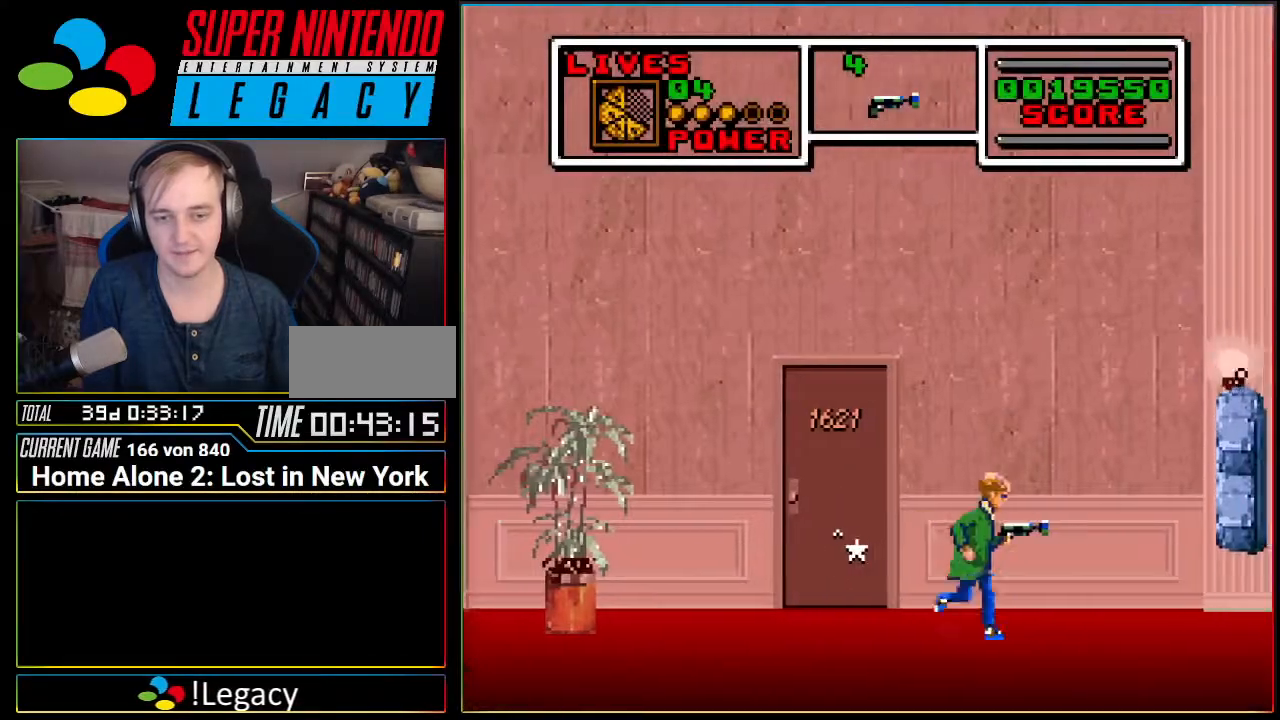
{"buttons": ["A", "DPAD_RIGHT"], "events": [[301, "A", "down"]]}
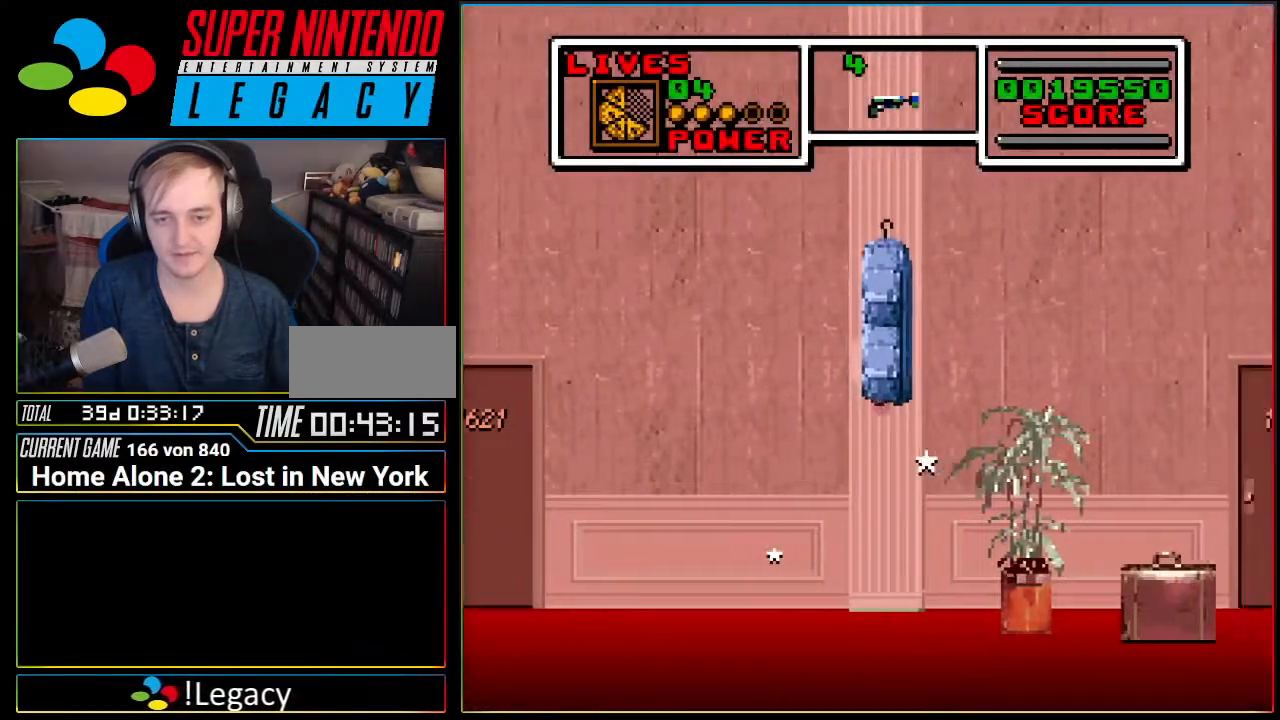
{"buttons": ["DPAD_RIGHT"], "events": [[50, "A", "up"]]}
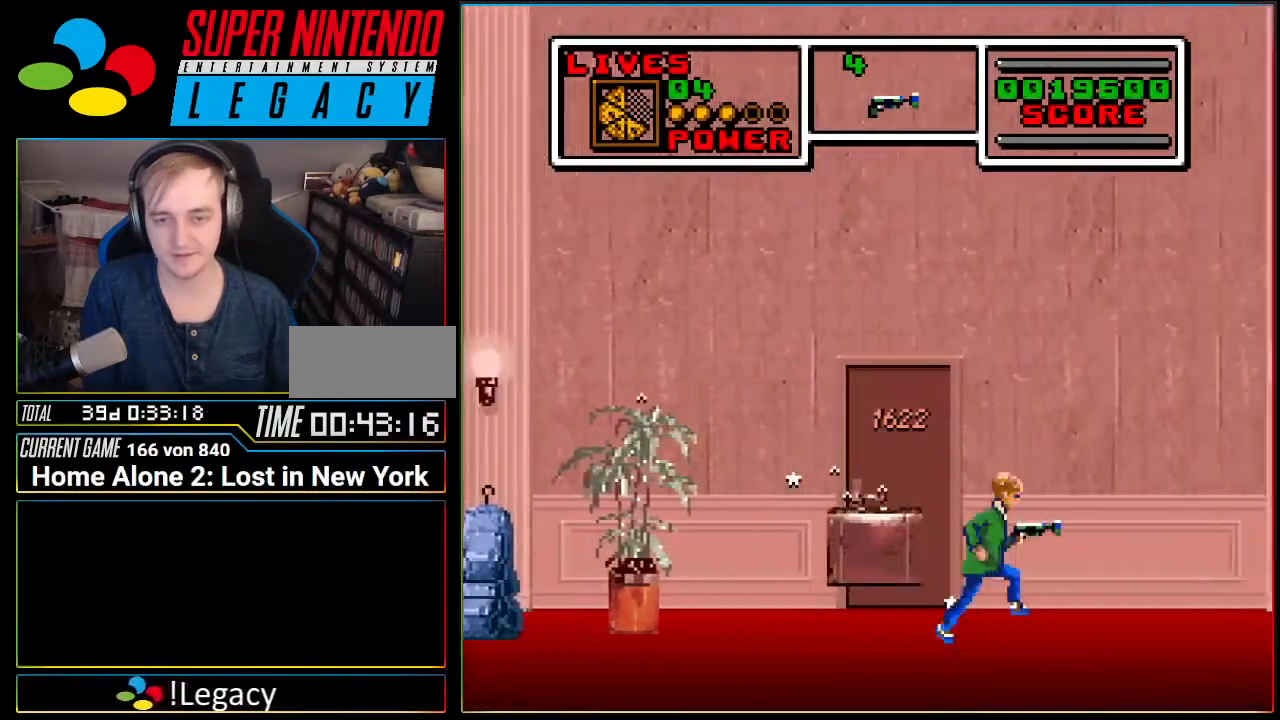
{"buttons": [], "events": [[17, "DPAD_RIGHT", "up"], [50, "DPAD_LEFT", "down"], [184, "DPAD_LEFT", "up"], [301, "DPAD_LEFT", "down"], [484, "DPAD_LEFT", "up"]]}
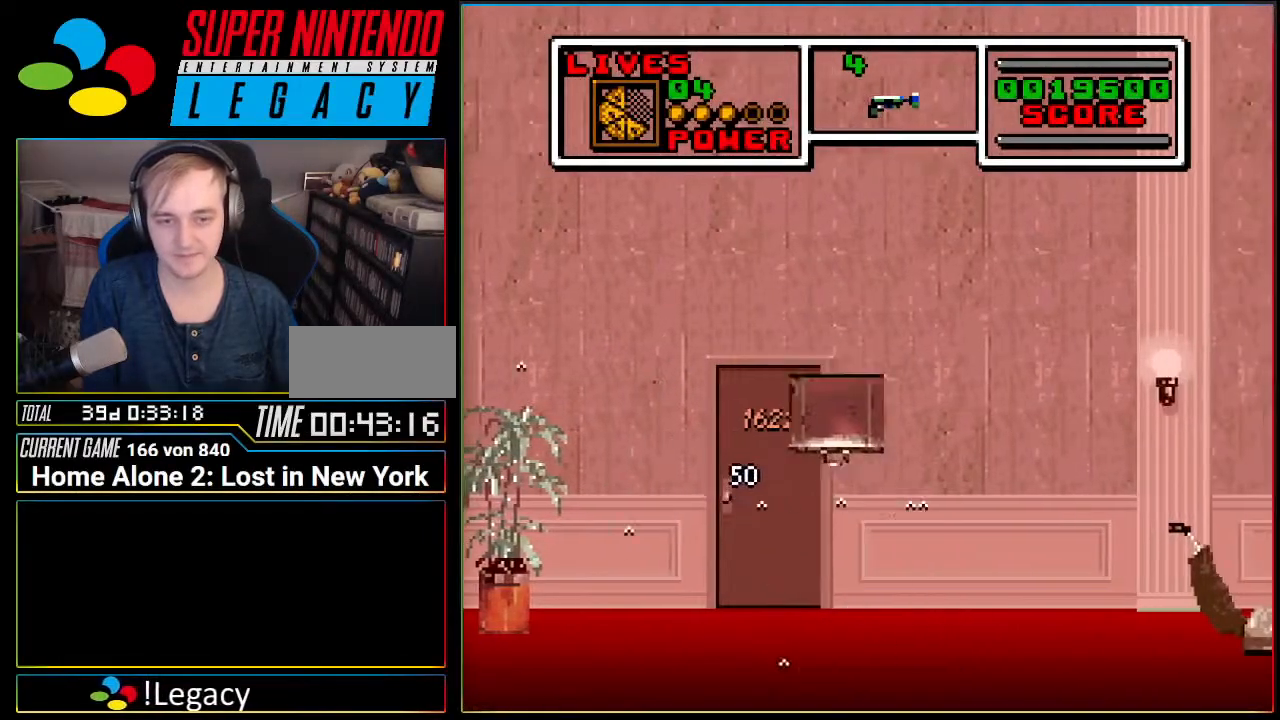
{"buttons": ["DPAD_UP"], "events": [[50, "DPAD_UP", "down"], [167, "DPAD_UP", "up"], [267, "DPAD_UP", "down"]]}